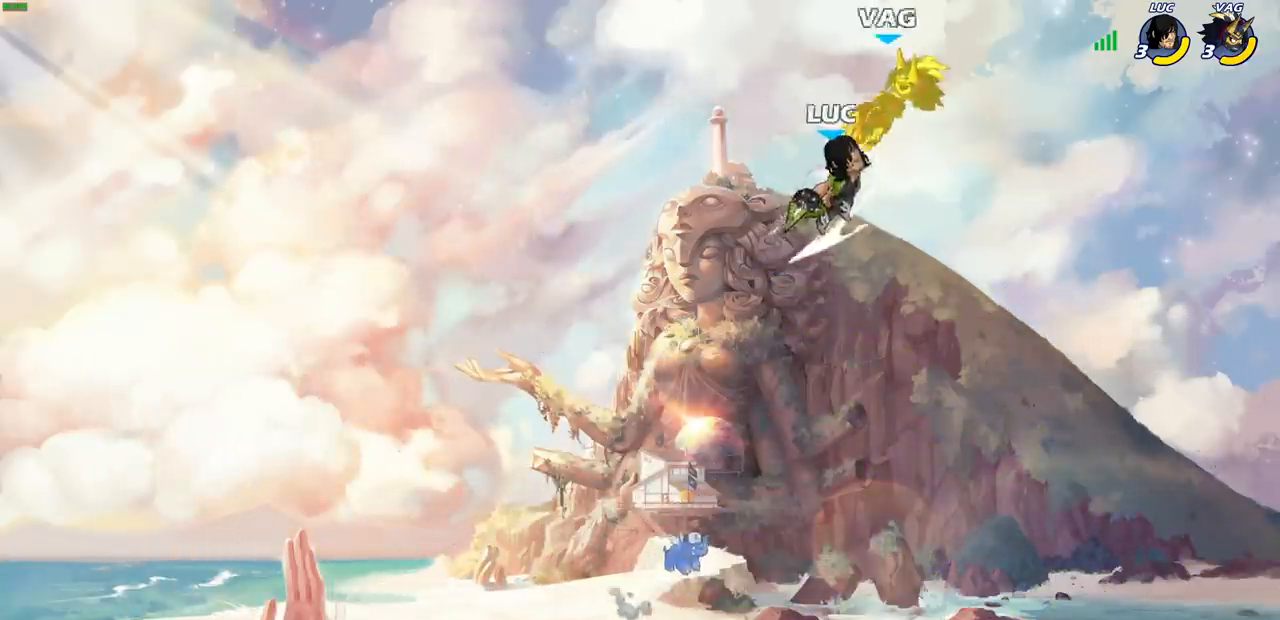
Gameplay with a controller (PlayStation layout); each line is a JSON object with the inputs held at the frame after it. "events" lists button and stick changes between this image and that frame as [ms after this image, input, new state], when the widget could be followed in between.
{"buttons": [], "left_stick": "right", "right_stick": "center", "events": [[83, "left_stick", "right"]]}
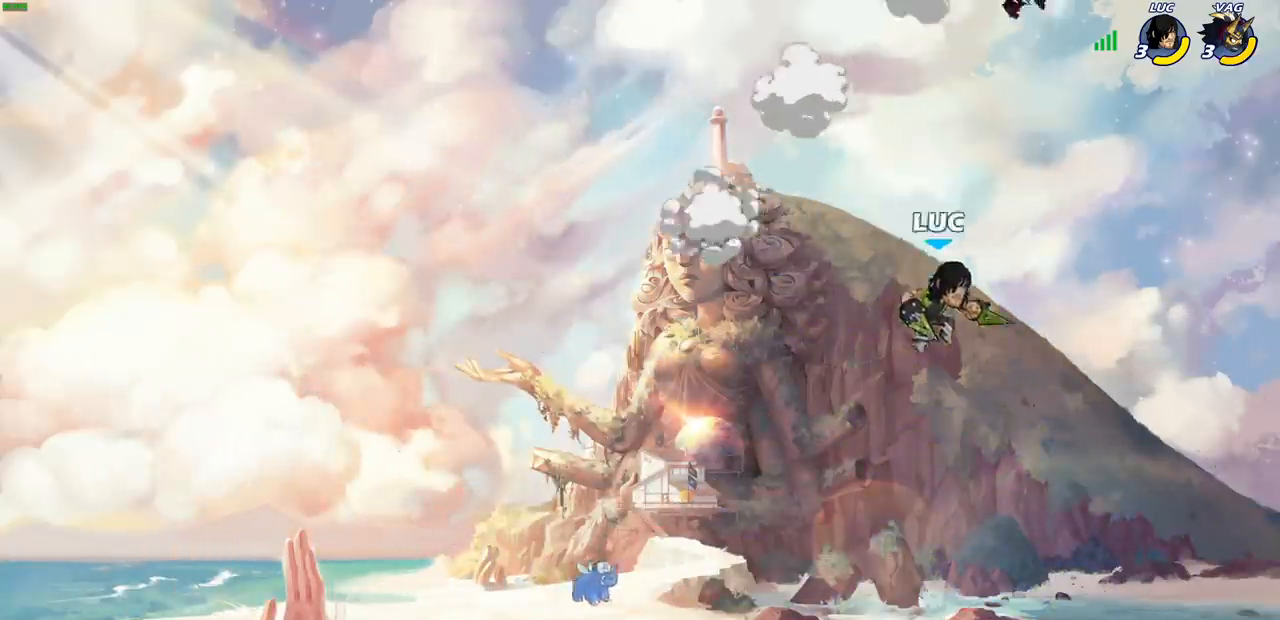
{"buttons": [], "left_stick": "right", "right_stick": "center", "events": [[33, "left_stick", "down-right"], [350, "left_stick", "right"]]}
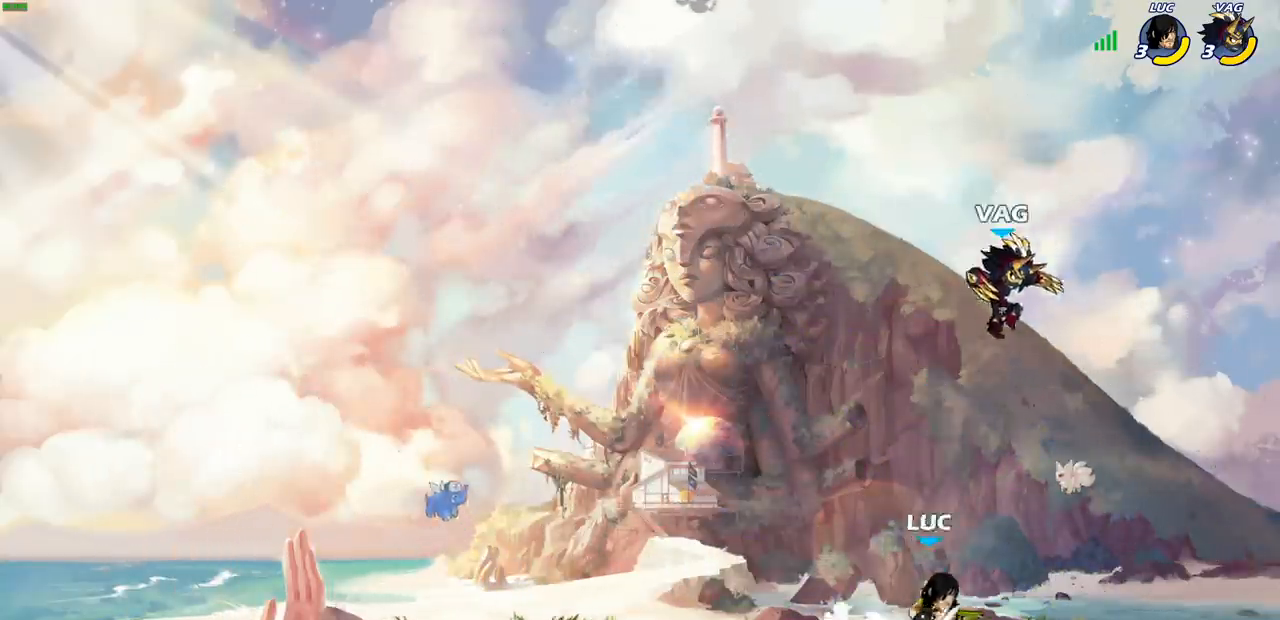
{"buttons": ["CIRCLE"], "left_stick": "center", "right_stick": "center", "events": [[83, "left_stick", "down"], [117, "SQUARE", "down"], [200, "SQUARE", "up"], [250, "left_stick", "center"], [450, "CIRCLE", "down"]]}
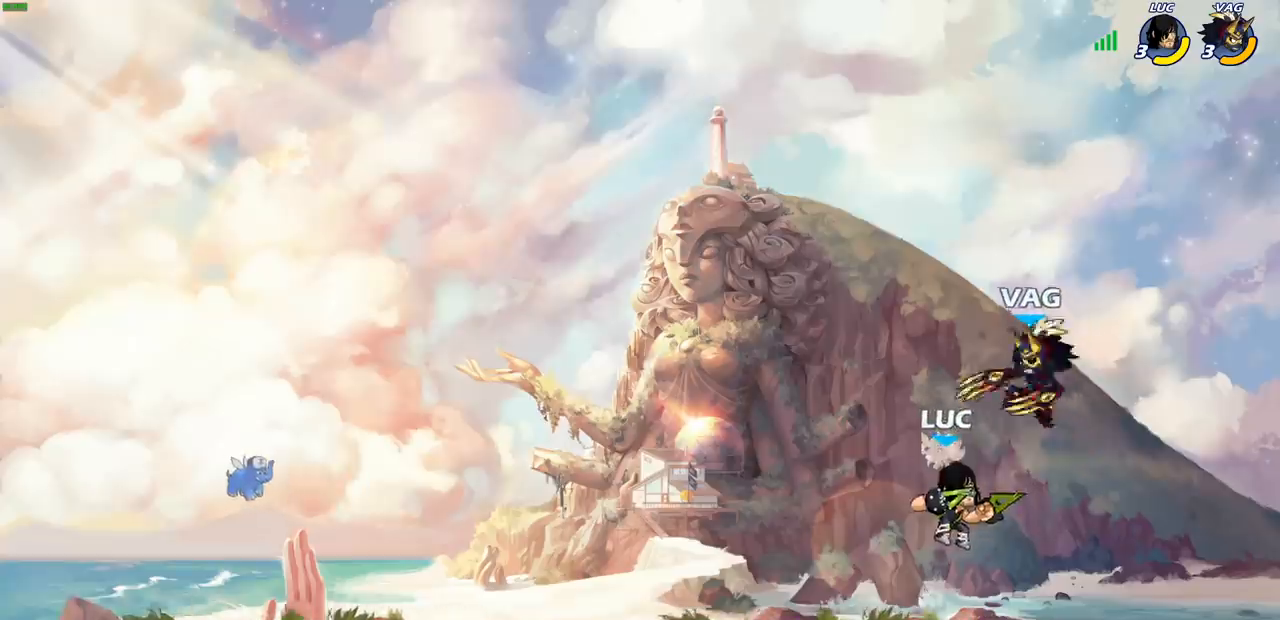
{"buttons": [], "left_stick": "center", "right_stick": "center", "events": [[67, "CIRCLE", "up"]]}
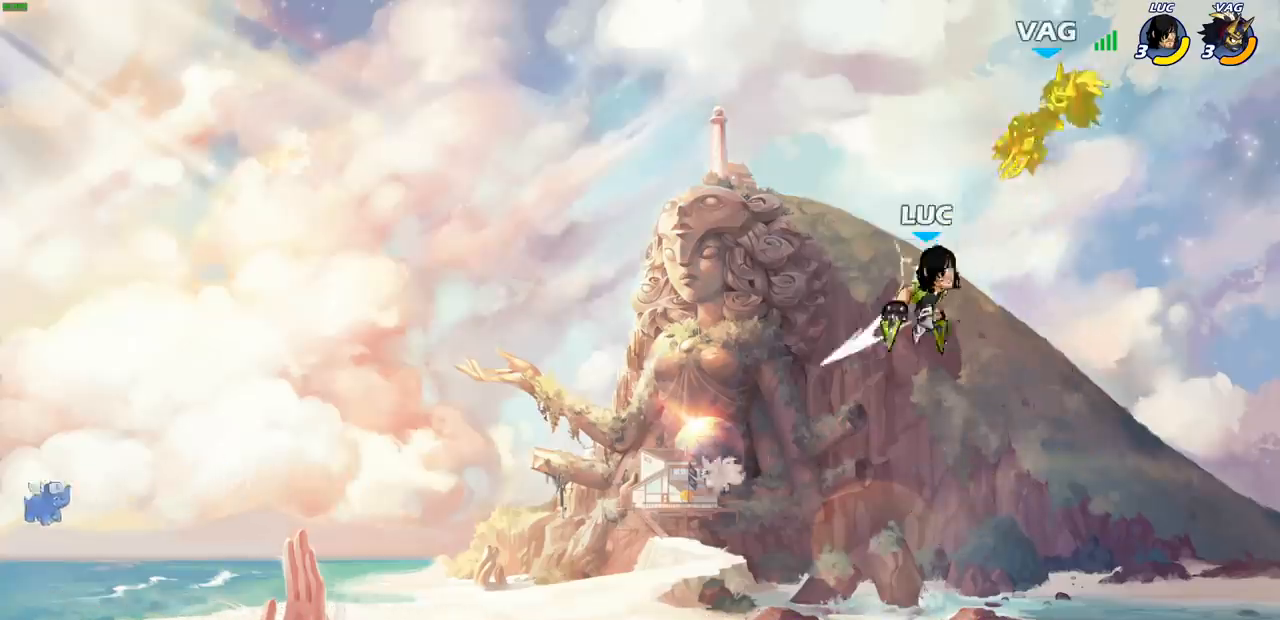
{"buttons": [], "left_stick": "center", "right_stick": "center", "events": [[17, "left_stick", "right"], [217, "CROSS", "down"], [283, "SQUARE", "down"], [350, "CROSS", "up"], [383, "CROSS", "down"], [433, "CROSS", "up"], [433, "SQUARE", "up"], [483, "left_stick", "center"]]}
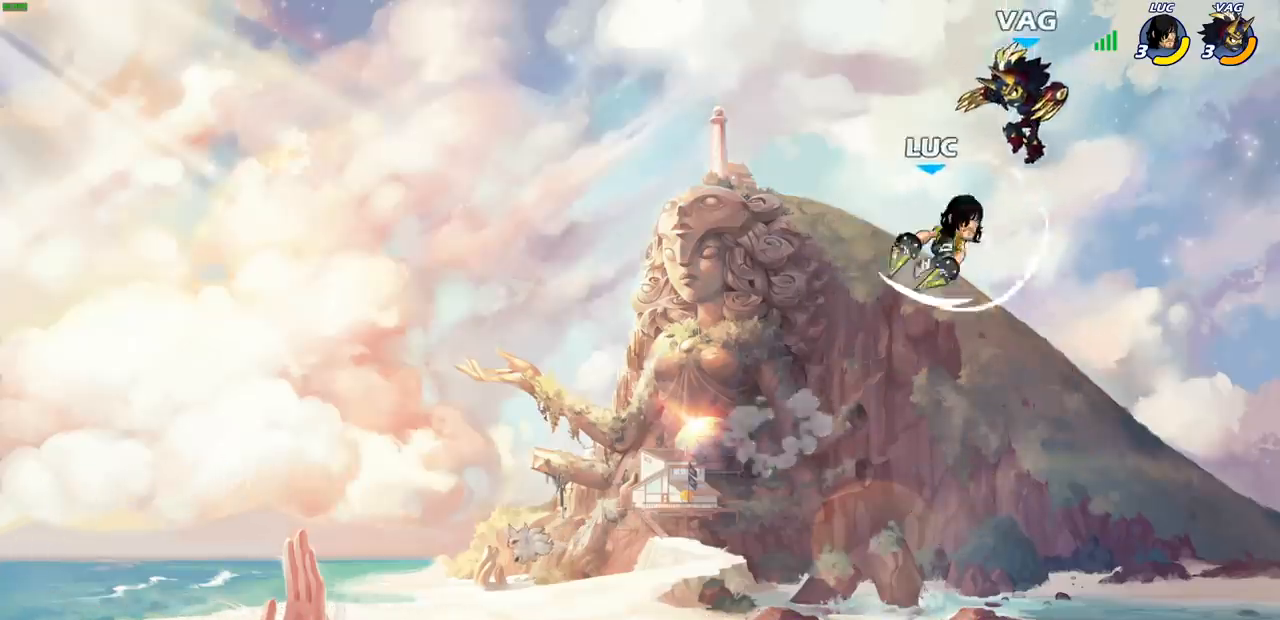
{"buttons": ["CROSS"], "left_stick": "left", "right_stick": "center", "events": [[267, "left_stick", "left"], [450, "CROSS", "down"]]}
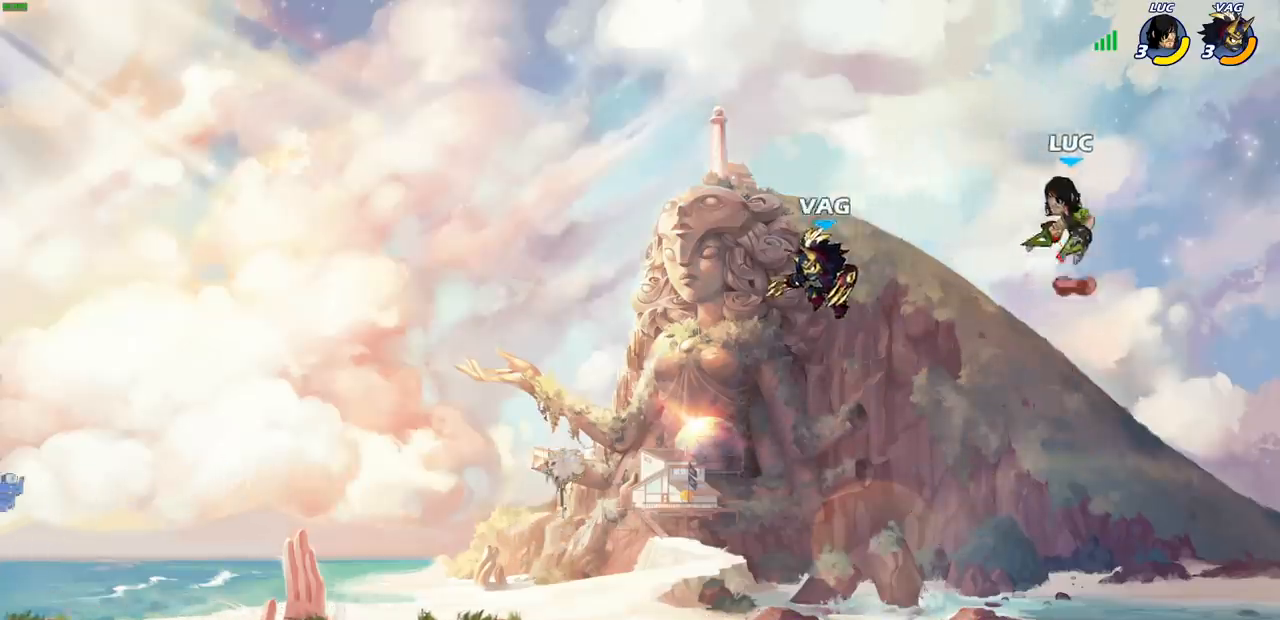
{"buttons": [], "left_stick": "down-left", "right_stick": "center", "events": [[167, "CROSS", "up"], [350, "left_stick", "down-left"]]}
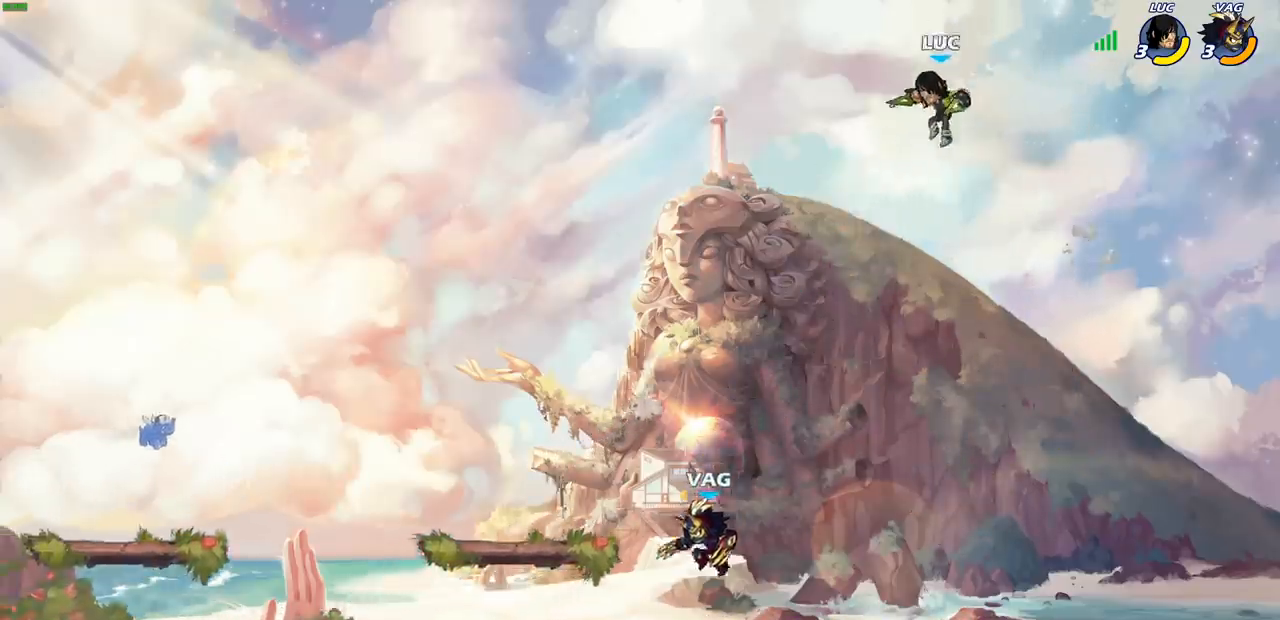
{"buttons": [], "left_stick": "center", "right_stick": "center", "events": [[133, "R1", "down"], [200, "R1", "up"], [283, "left_stick", "center"]]}
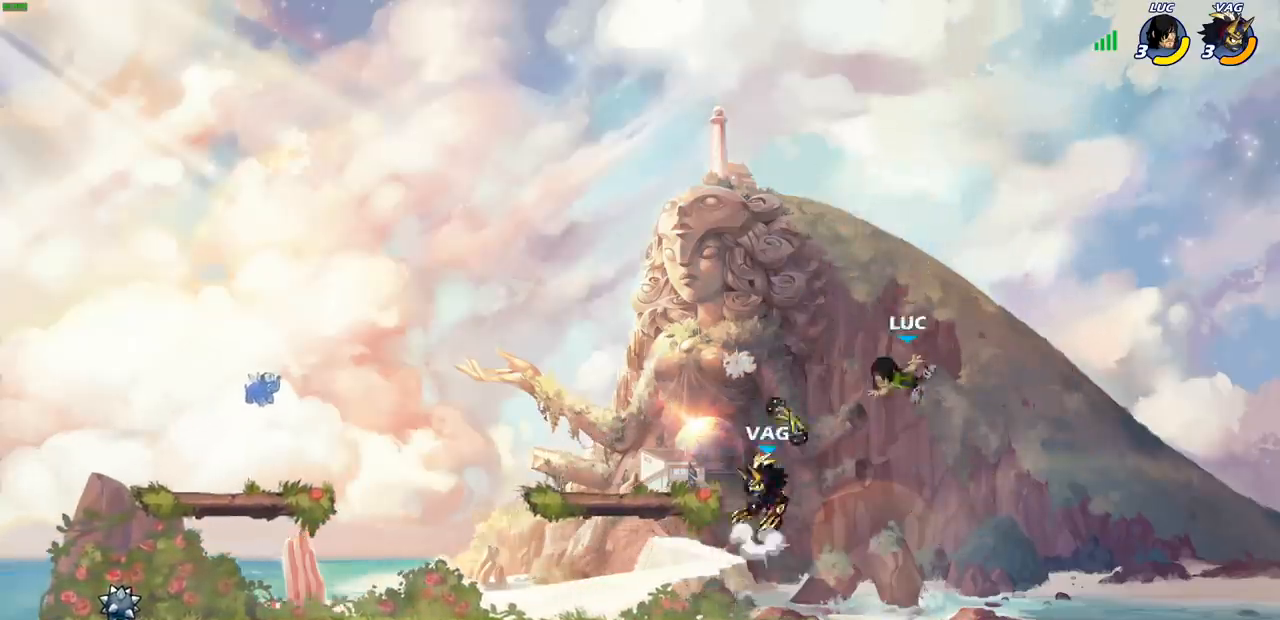
{"buttons": ["R1"], "left_stick": "right", "right_stick": "center", "events": [[33, "left_stick", "up-left"], [167, "R2", "down"], [350, "R2", "up"], [450, "left_stick", "right"], [483, "R1", "down"]]}
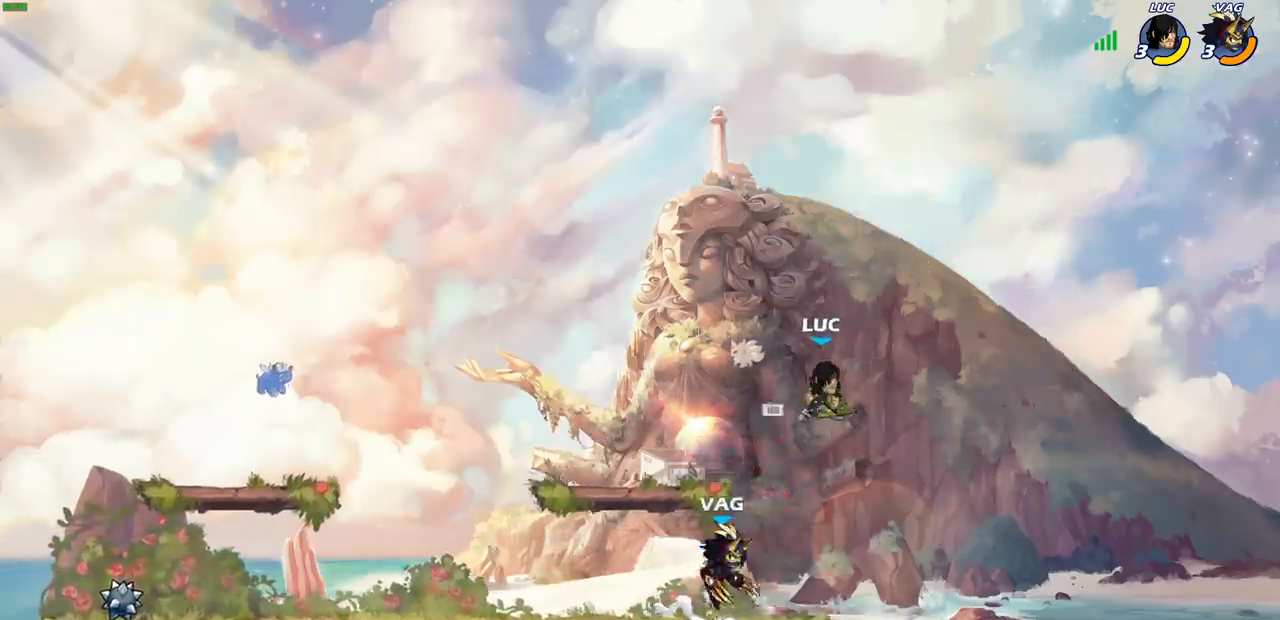
{"buttons": [], "left_stick": "left", "right_stick": "center", "events": [[83, "R1", "up"], [233, "left_stick", "left"], [333, "SQUARE", "down"], [417, "SQUARE", "up"]]}
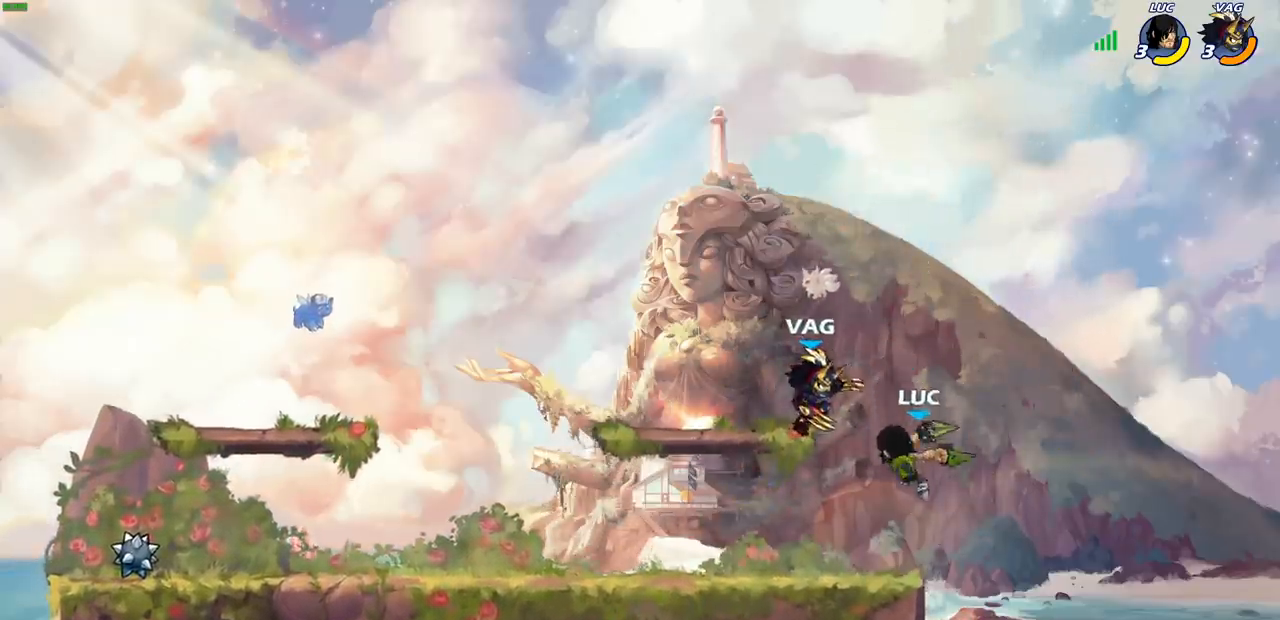
{"buttons": [], "left_stick": "right", "right_stick": "center", "events": [[83, "left_stick", "center"], [367, "left_stick", "right"]]}
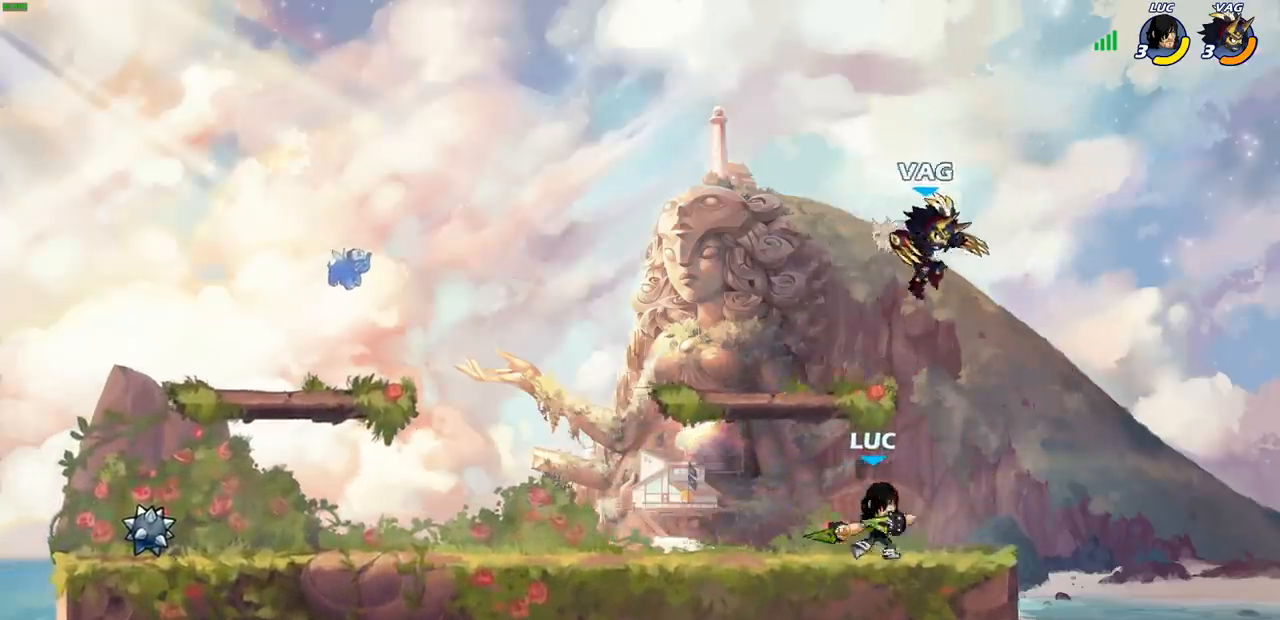
{"buttons": [], "left_stick": "center", "right_stick": "center", "events": [[150, "left_stick", "down"], [167, "SQUARE", "down"], [233, "SQUARE", "up"], [283, "left_stick", "center"]]}
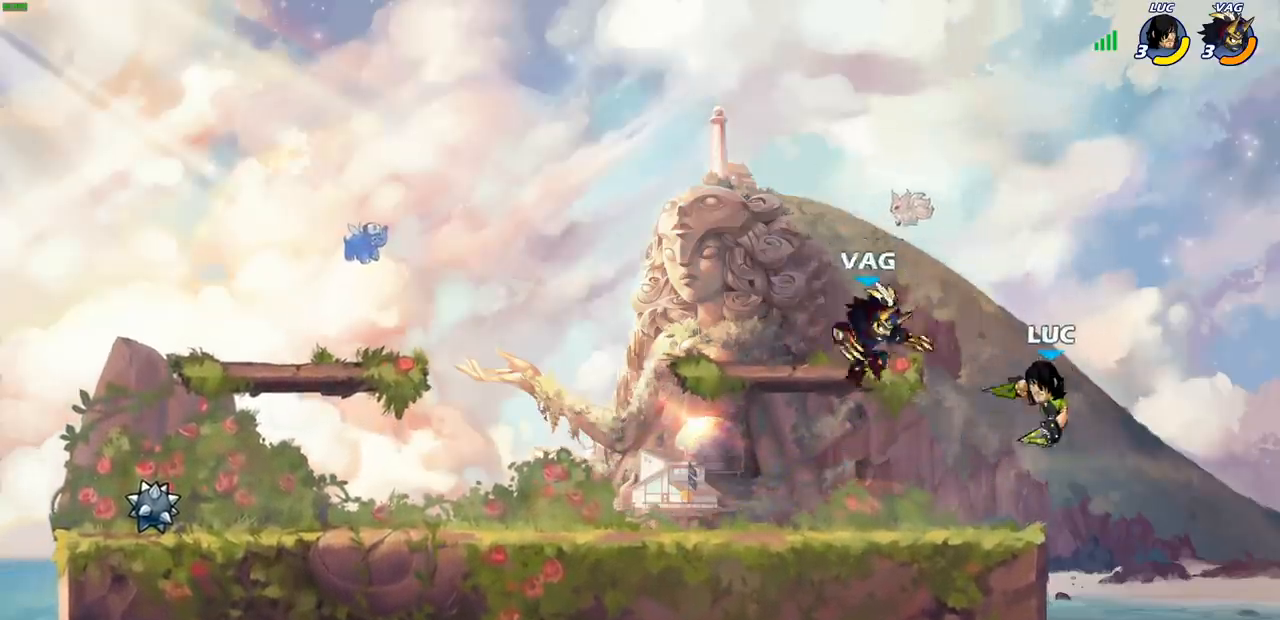
{"buttons": ["SQUARE"], "left_stick": "left", "right_stick": "right", "events": [[150, "left_stick", "up-right"], [167, "CROSS", "down"], [350, "CROSS", "up"], [383, "left_stick", "up-left"], [450, "left_stick", "left"], [450, "right_stick", "right"], [467, "SQUARE", "down"]]}
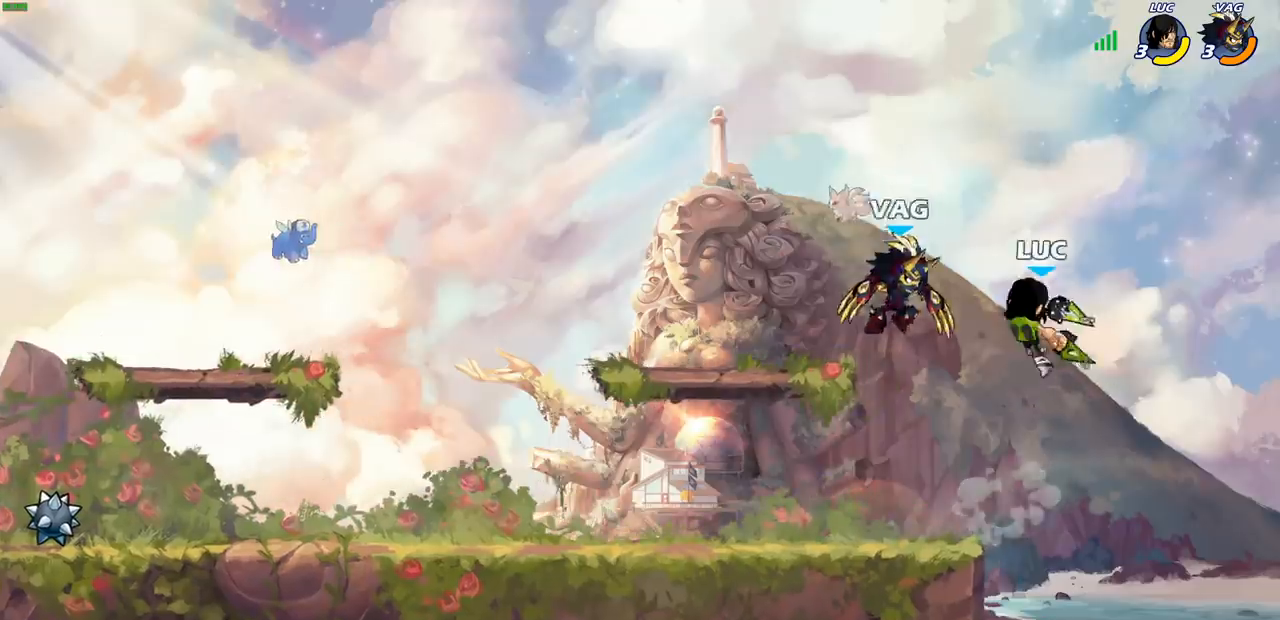
{"buttons": [], "left_stick": "up-right", "right_stick": "center", "events": [[33, "SQUARE", "up"], [33, "right_stick", "center"], [167, "left_stick", "center"], [400, "left_stick", "up-right"]]}
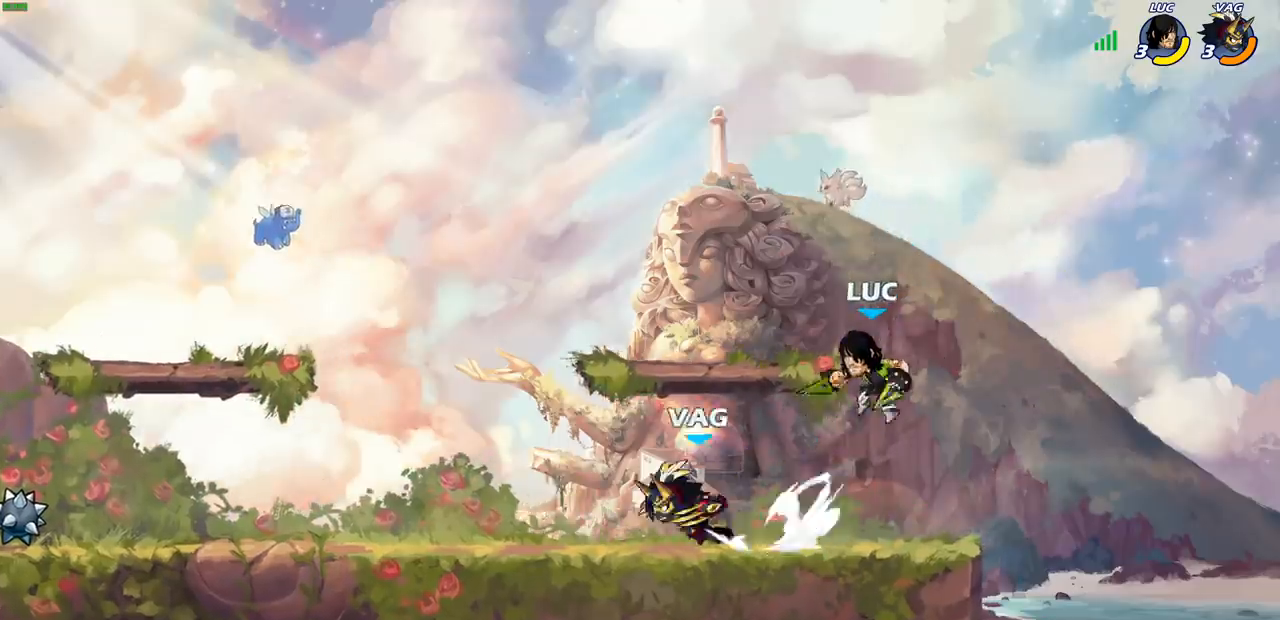
{"buttons": [], "left_stick": "down-left", "right_stick": "center", "events": [[50, "CROSS", "down"], [217, "CROSS", "up"], [350, "left_stick", "down-left"]]}
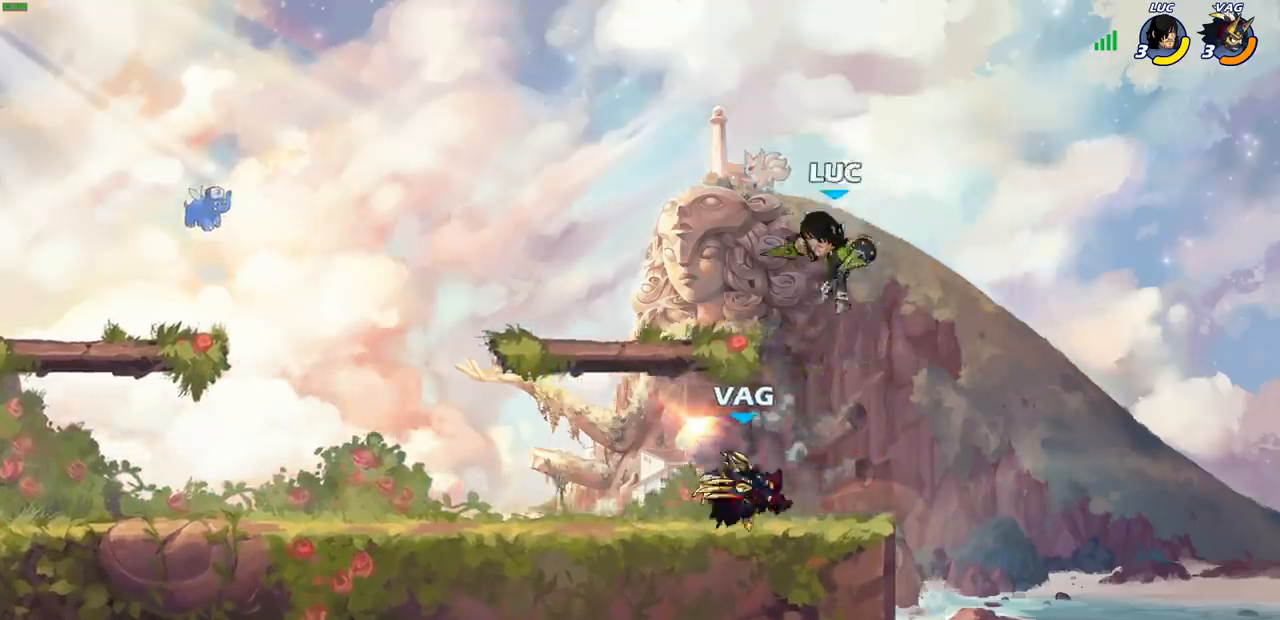
{"buttons": ["SQUARE"], "left_stick": "left", "right_stick": "center", "events": [[83, "SQUARE", "down"], [200, "SQUARE", "up"], [283, "left_stick", "center"], [450, "left_stick", "left"], [467, "SQUARE", "down"]]}
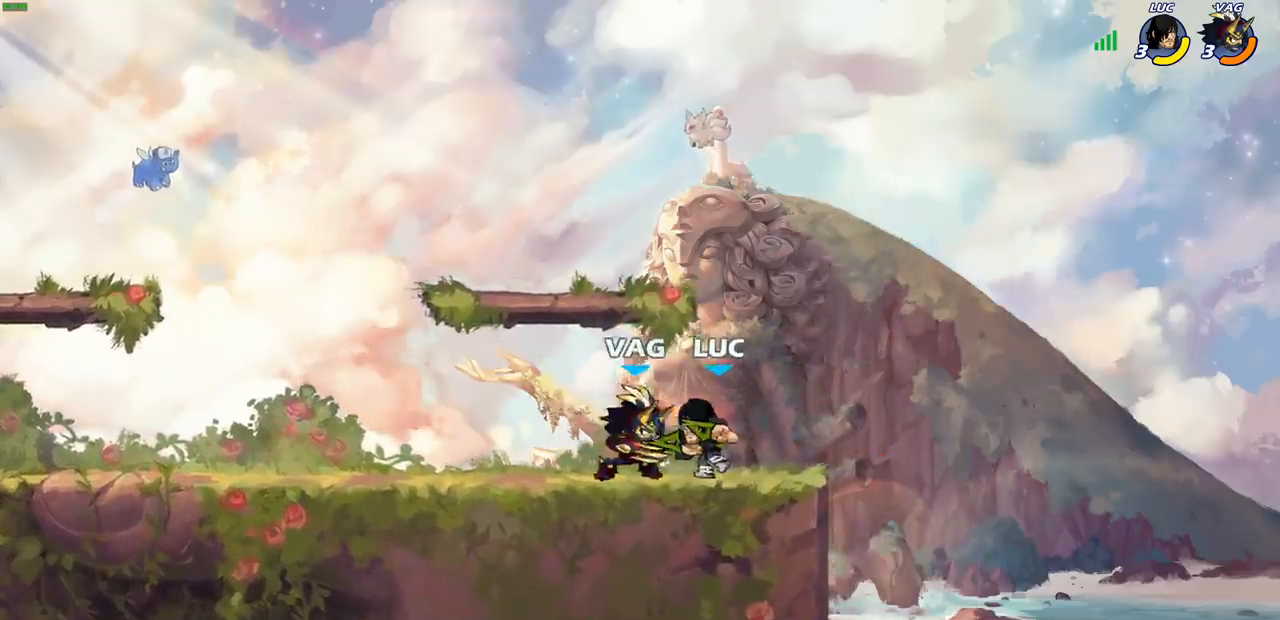
{"buttons": ["CIRCLE"], "left_stick": "down-left", "right_stick": "center", "events": [[50, "SQUARE", "up"], [150, "left_stick", "center"], [417, "left_stick", "down-left"], [483, "CIRCLE", "down"]]}
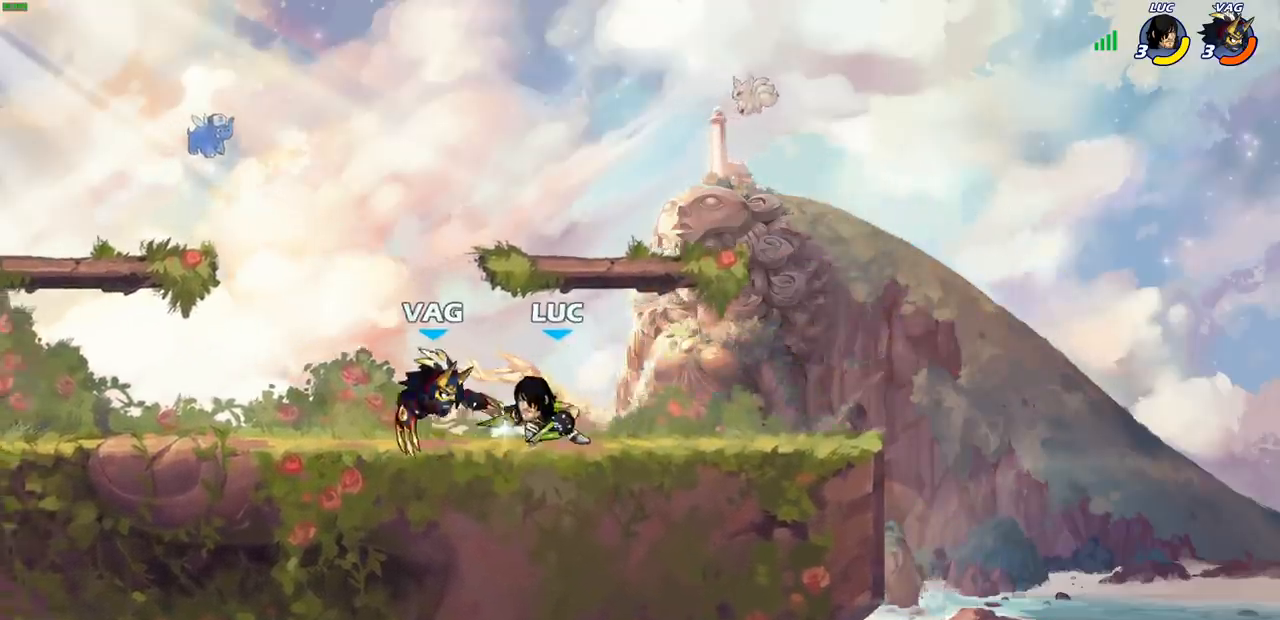
{"buttons": [], "left_stick": "left", "right_stick": "center", "events": [[83, "CIRCLE", "up"], [167, "left_stick", "center"], [333, "left_stick", "left"]]}
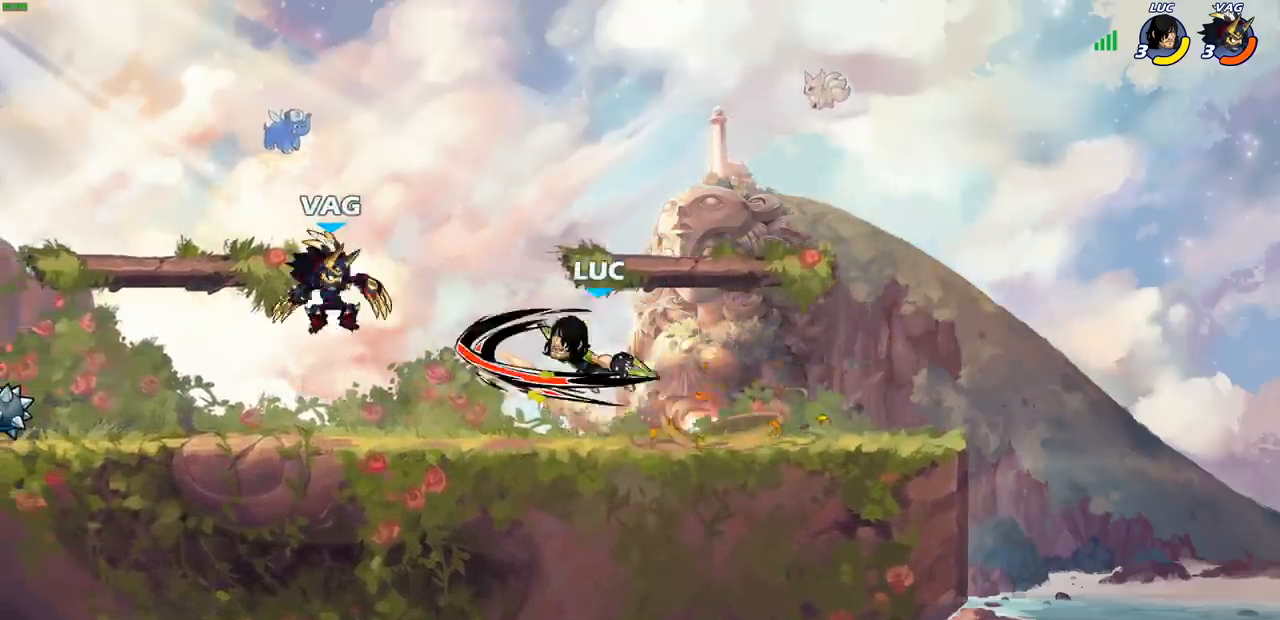
{"buttons": ["CROSS", "R2"], "left_stick": "up-right", "right_stick": "center", "events": [[17, "left_stick", "center"], [167, "left_stick", "right"], [350, "CROSS", "down"], [417, "left_stick", "up-right"], [433, "R2", "down"]]}
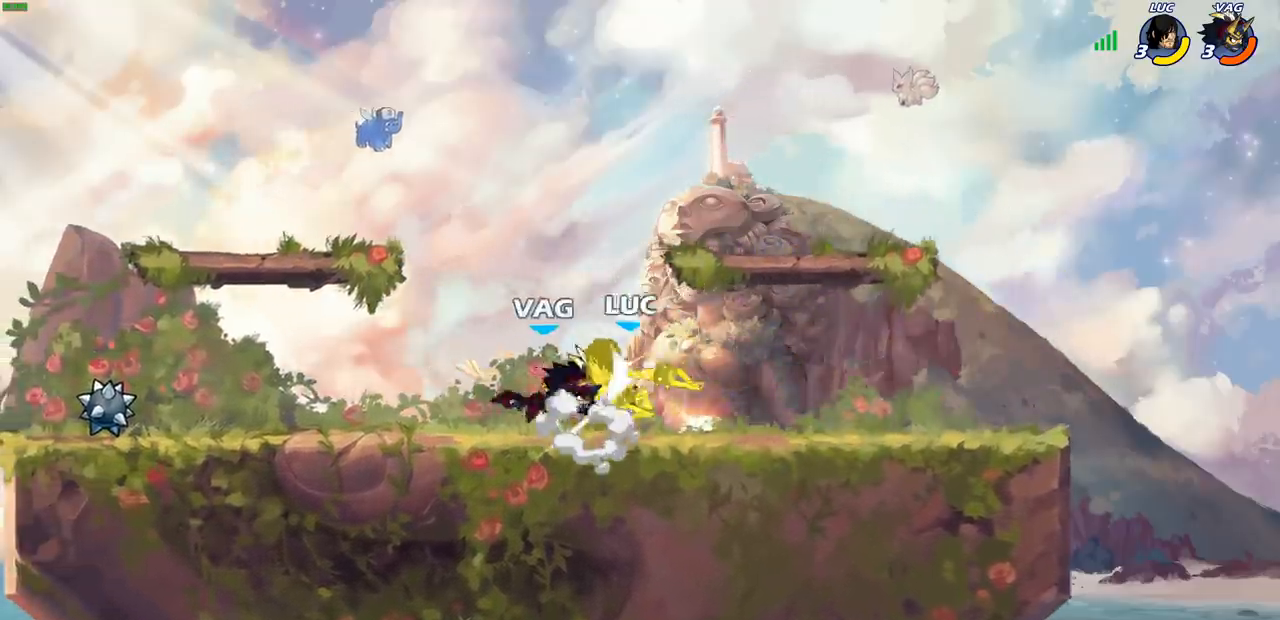
{"buttons": ["R2"], "left_stick": "up-right", "right_stick": "center", "events": [[17, "CROSS", "up"], [167, "R2", "up"], [167, "left_stick", "center"], [283, "left_stick", "up"], [383, "R2", "down"], [467, "left_stick", "up-right"]]}
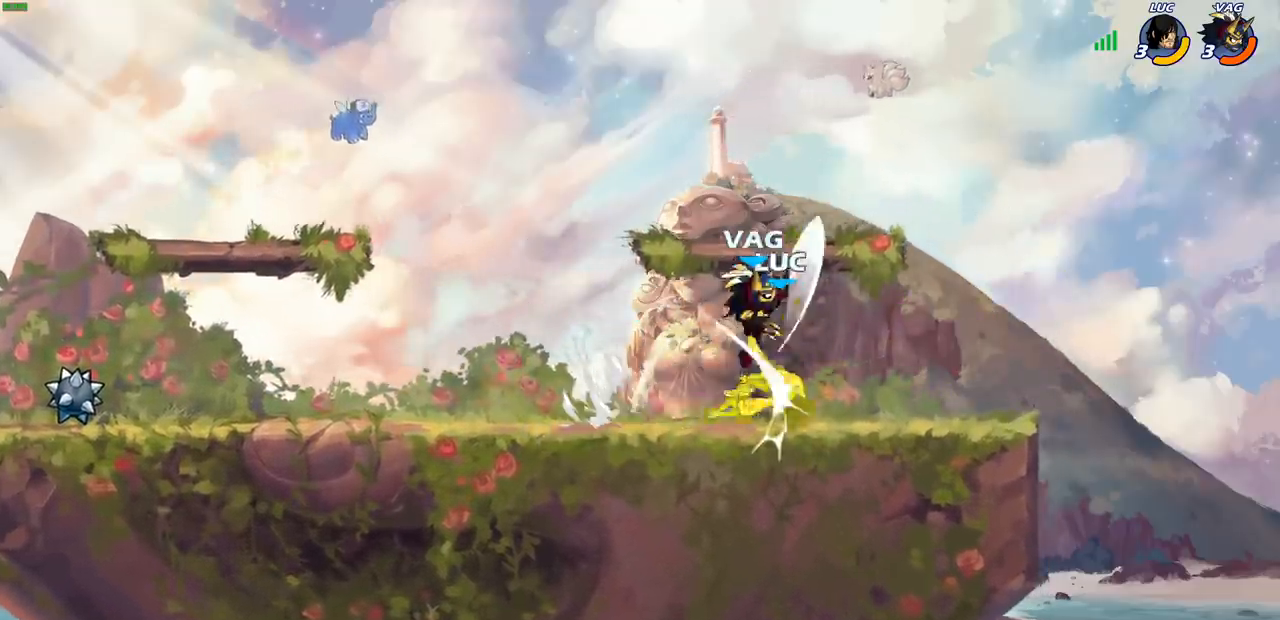
{"buttons": ["R2"], "left_stick": "up-right", "right_stick": "center", "events": [[17, "left_stick", "right"], [200, "R2", "up"], [317, "R2", "down"], [467, "left_stick", "up-right"]]}
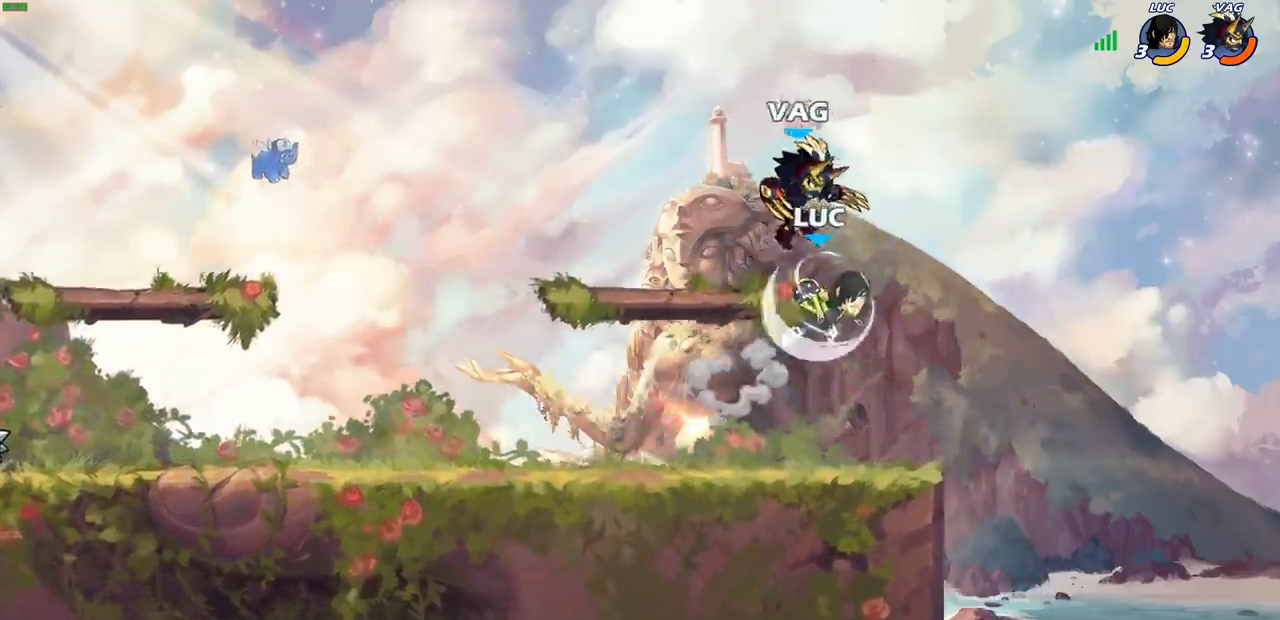
{"buttons": [], "left_stick": "center", "right_stick": "center", "events": [[33, "left_stick", "up"], [167, "left_stick", "right"], [183, "R2", "up"], [217, "left_stick", "left"], [317, "left_stick", "center"], [367, "SQUARE", "down"], [450, "SQUARE", "up"]]}
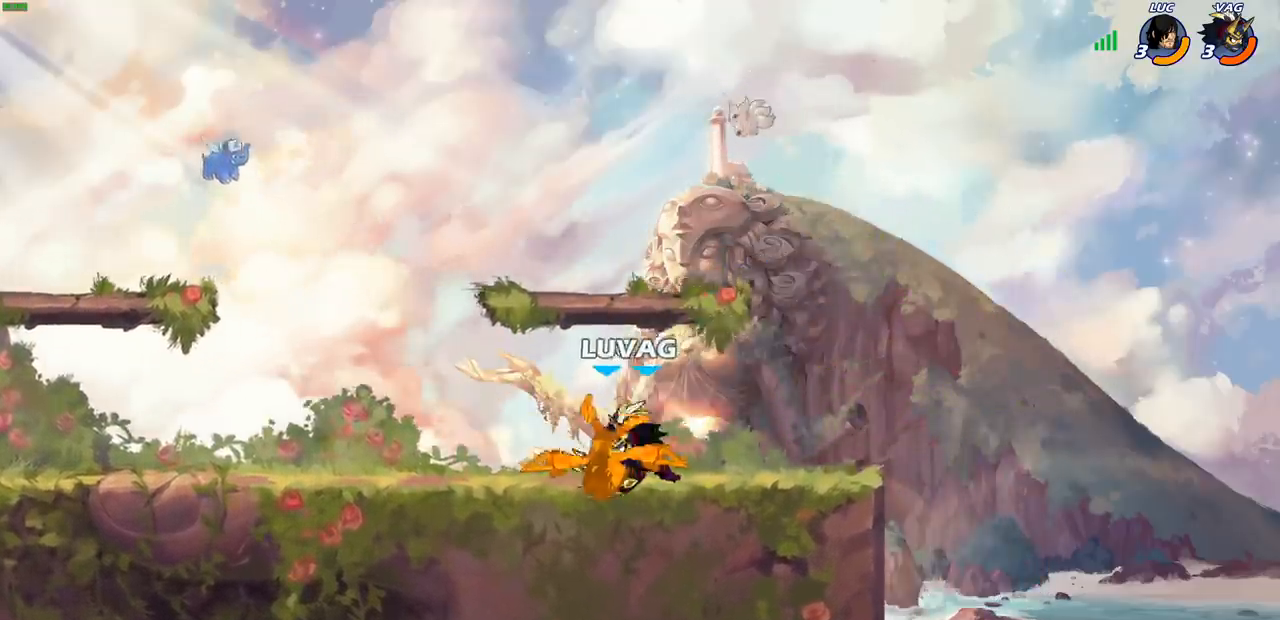
{"buttons": ["SQUARE"], "left_stick": "center", "right_stick": "center", "events": [[133, "SQUARE", "down"], [183, "SQUARE", "up"], [267, "SQUARE", "down"], [350, "SQUARE", "up"], [417, "SQUARE", "down"]]}
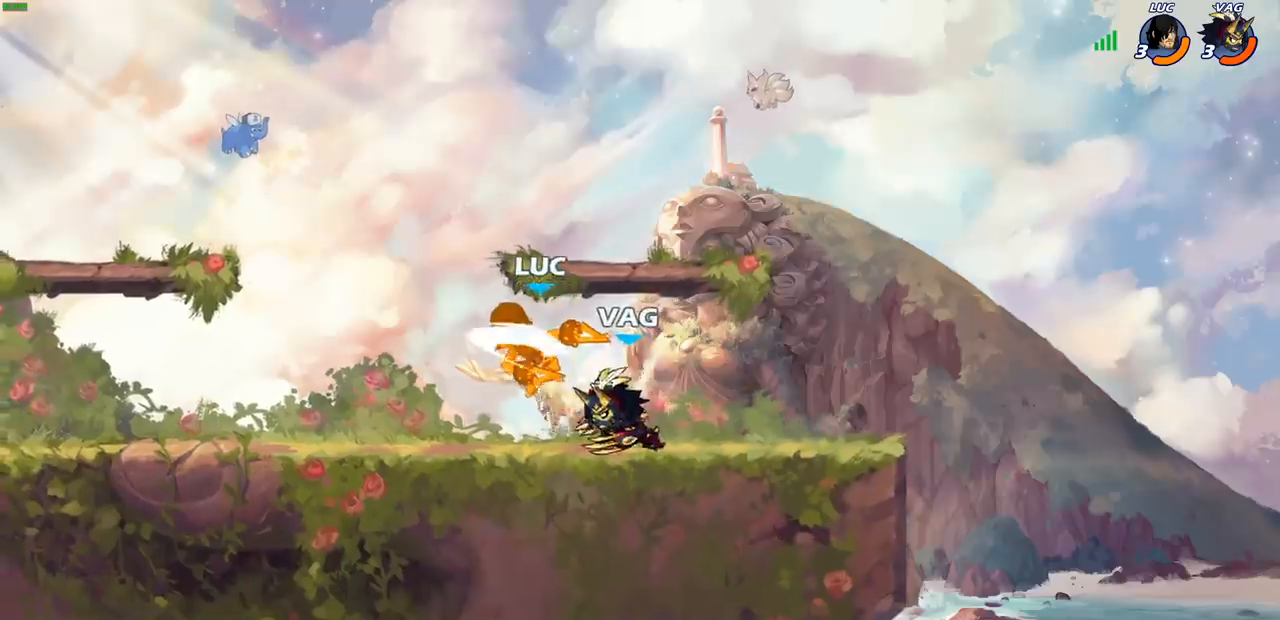
{"buttons": ["CROSS", "R2"], "left_stick": "up-right", "right_stick": "center", "events": [[17, "SQUARE", "up"], [133, "left_stick", "up-left"], [183, "left_stick", "up-right"], [367, "CROSS", "down"], [467, "R2", "down"]]}
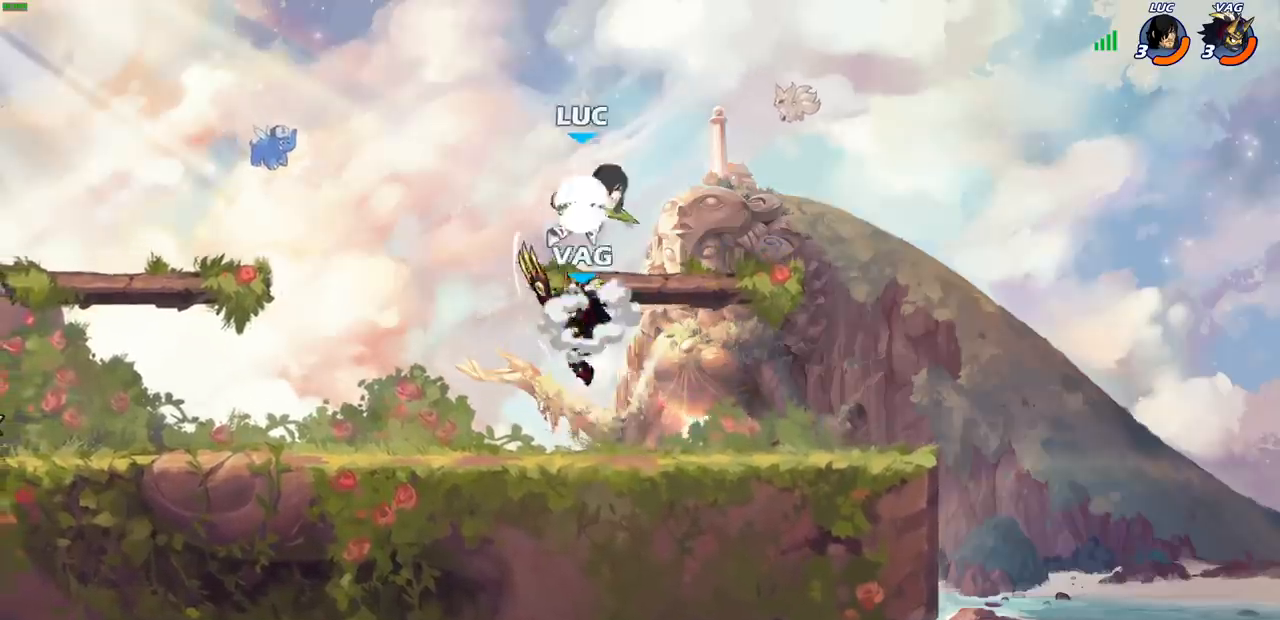
{"buttons": [], "left_stick": "down-right", "right_stick": "center", "events": [[167, "R2", "up"], [200, "CROSS", "up"], [233, "left_stick", "right"], [483, "left_stick", "down-right"]]}
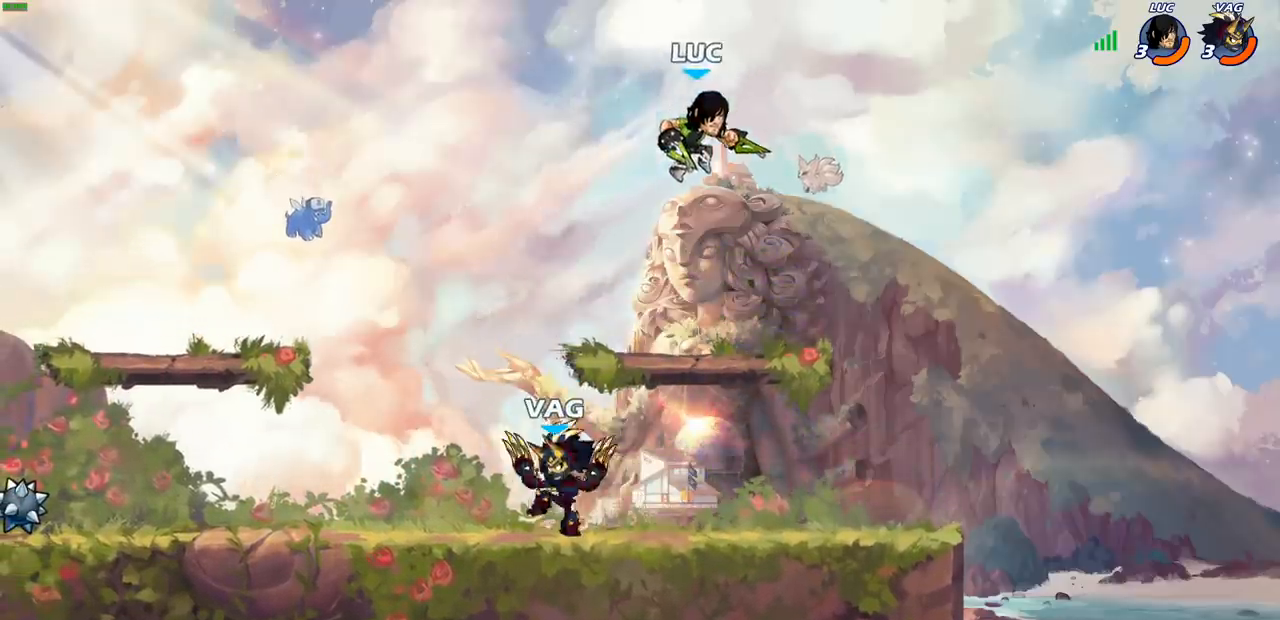
{"buttons": [], "left_stick": "left", "right_stick": "center", "events": [[317, "left_stick", "down-left"], [400, "left_stick", "left"]]}
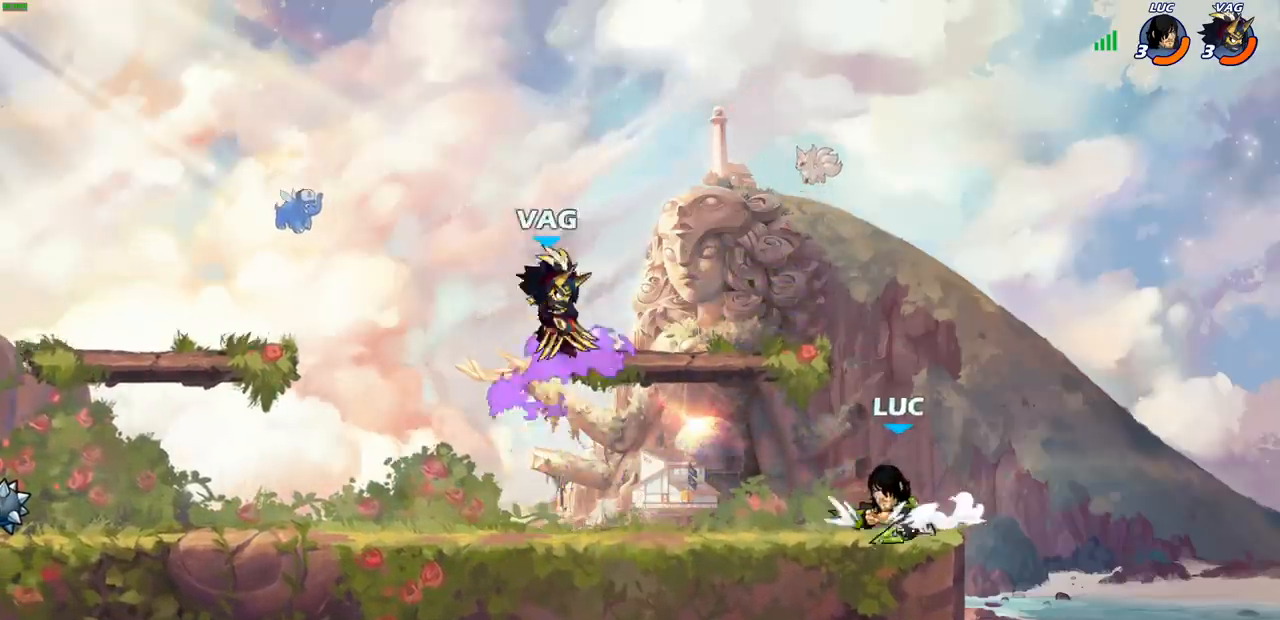
{"buttons": [], "left_stick": "center", "right_stick": "center", "events": [[67, "R2", "down"], [200, "CIRCLE", "down"], [200, "left_stick", "center"], [300, "R2", "up"], [383, "CIRCLE", "up"]]}
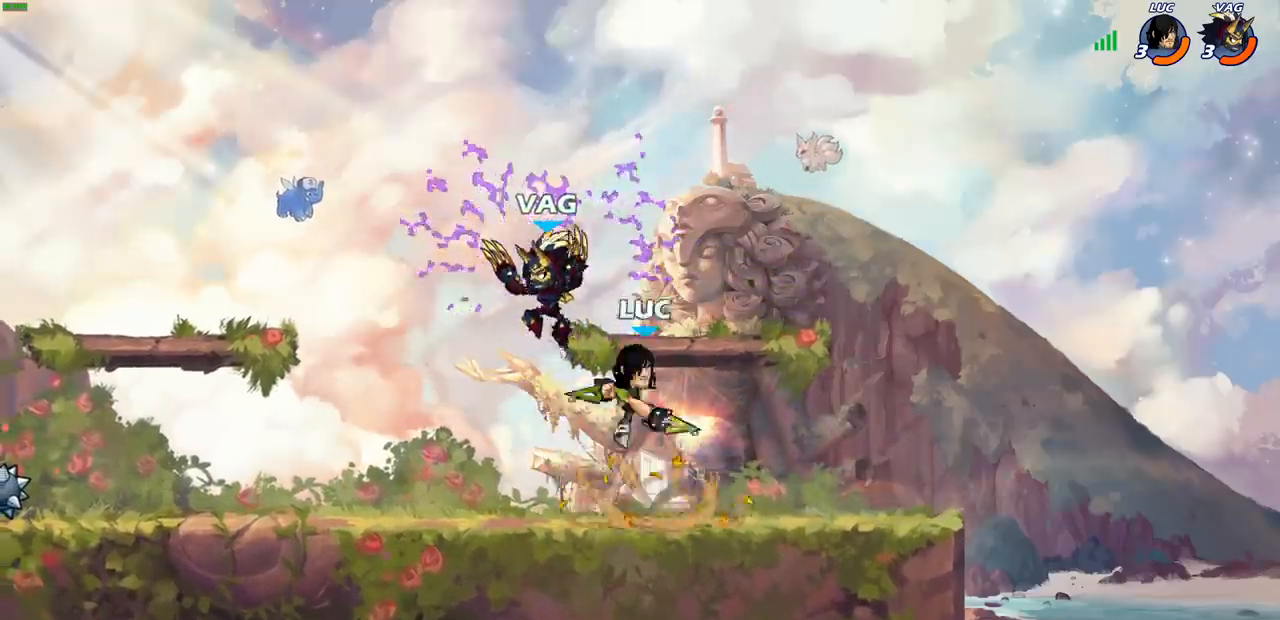
{"buttons": [], "left_stick": "center", "right_stick": "center", "events": []}
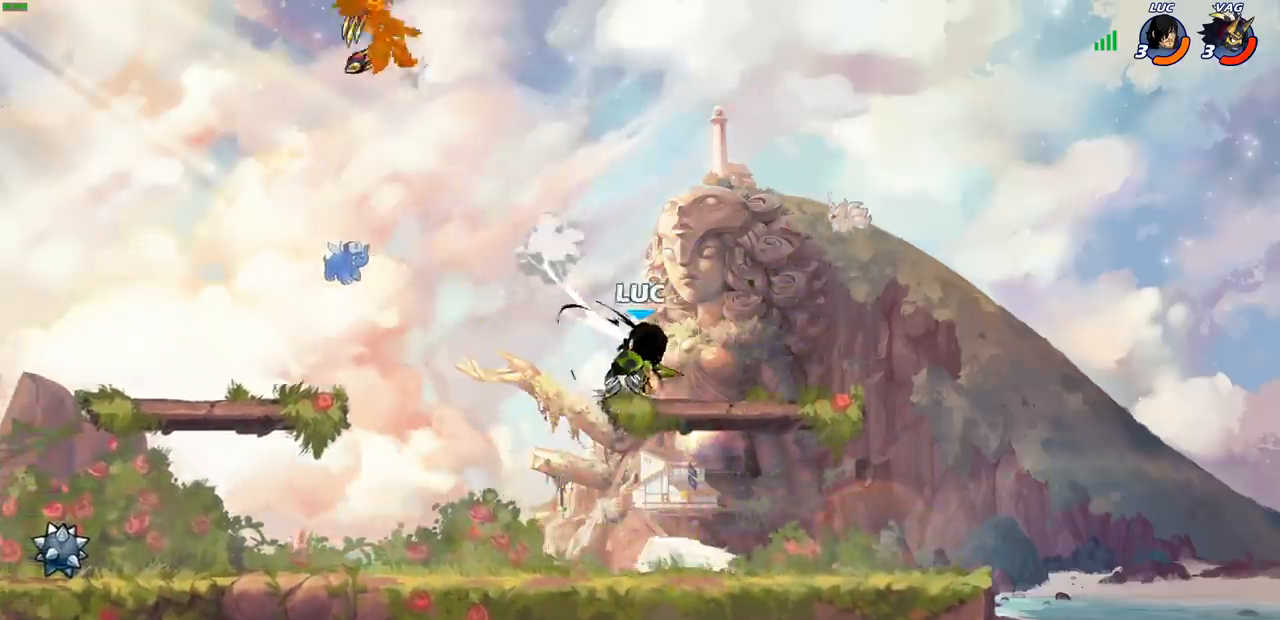
{"buttons": [], "left_stick": "left", "right_stick": "center", "events": [[33, "left_stick", "left"], [250, "R2", "down"], [467, "R2", "up"]]}